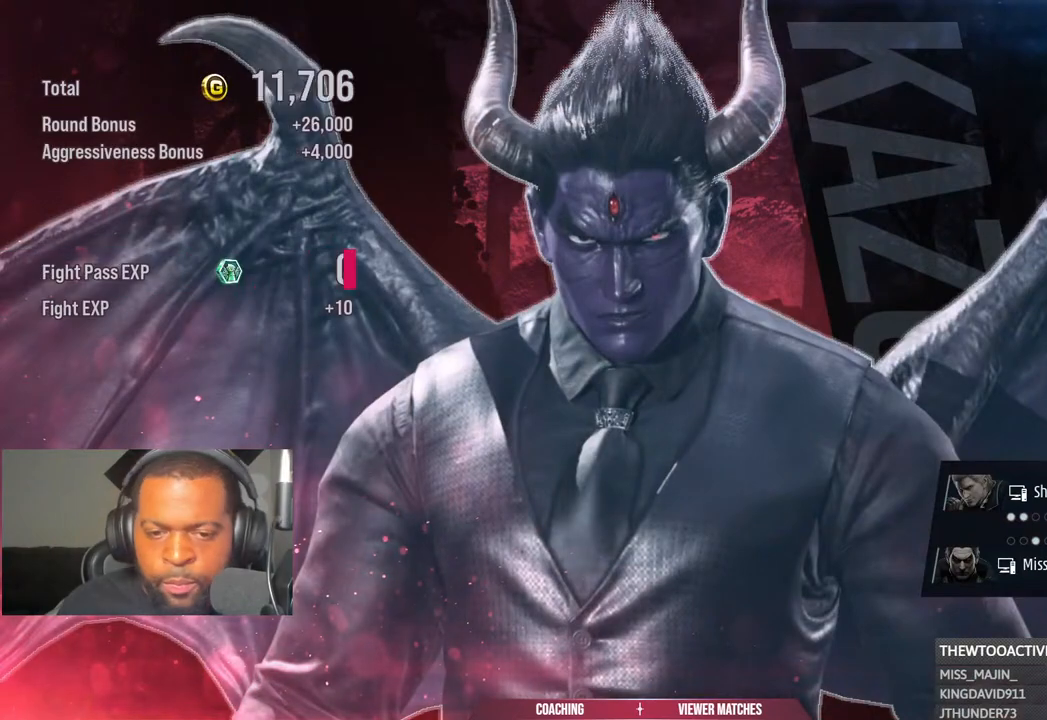
Gameplay with a controller (PlayStation layout); each line is a JSON object with the inputs held at the frame after it. "events" lists button and stick changes between this image and that frame as [ms after this image, input, new state], when the widget could be followed in between. Not read: R1.
{"buttons": [], "left_stick": "center", "right_stick": "center", "events": [[400, "DPAD_DOWN", "down"], [500, "DPAD_DOWN", "up"]]}
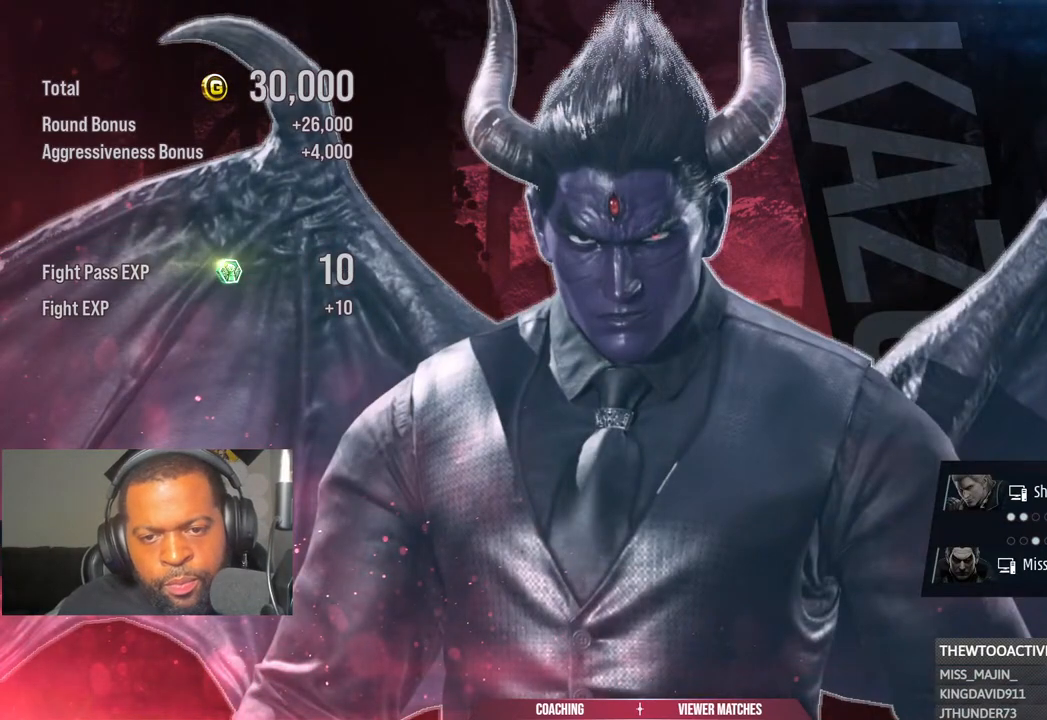
{"buttons": [], "left_stick": "center", "right_stick": "center", "events": [[100, "DPAD_DOWN", "down"], [183, "DPAD_DOWN", "up"], [383, "DPAD_DOWN", "down"], [483, "DPAD_DOWN", "up"]]}
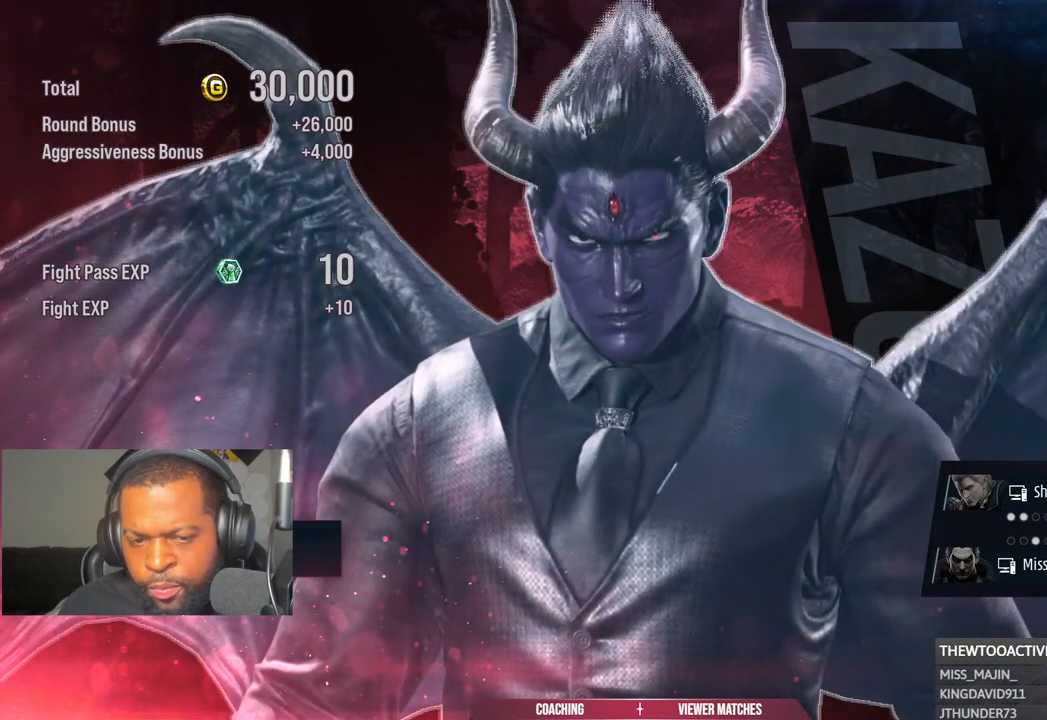
{"buttons": [], "left_stick": "center", "right_stick": "center", "events": [[167, "DPAD_DOWN", "down"], [300, "DPAD_DOWN", "up"], [383, "DPAD_DOWN", "down"], [483, "DPAD_DOWN", "up"]]}
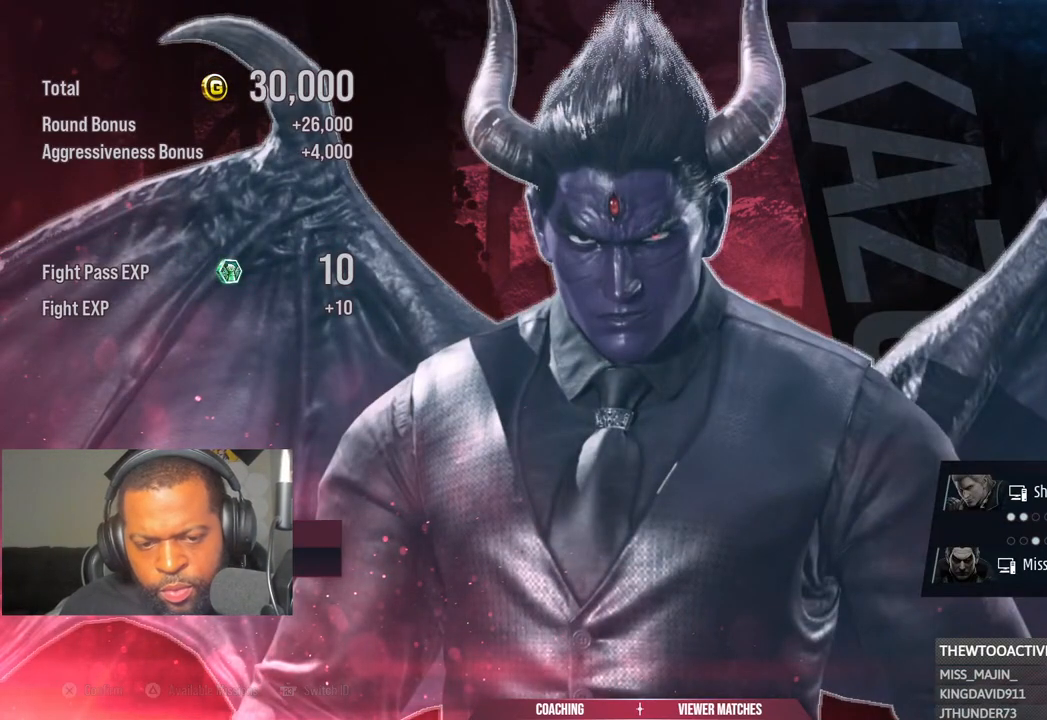
{"buttons": [], "left_stick": "center", "right_stick": "center", "events": [[67, "DPAD_DOWN", "down"], [167, "DPAD_DOWN", "up"]]}
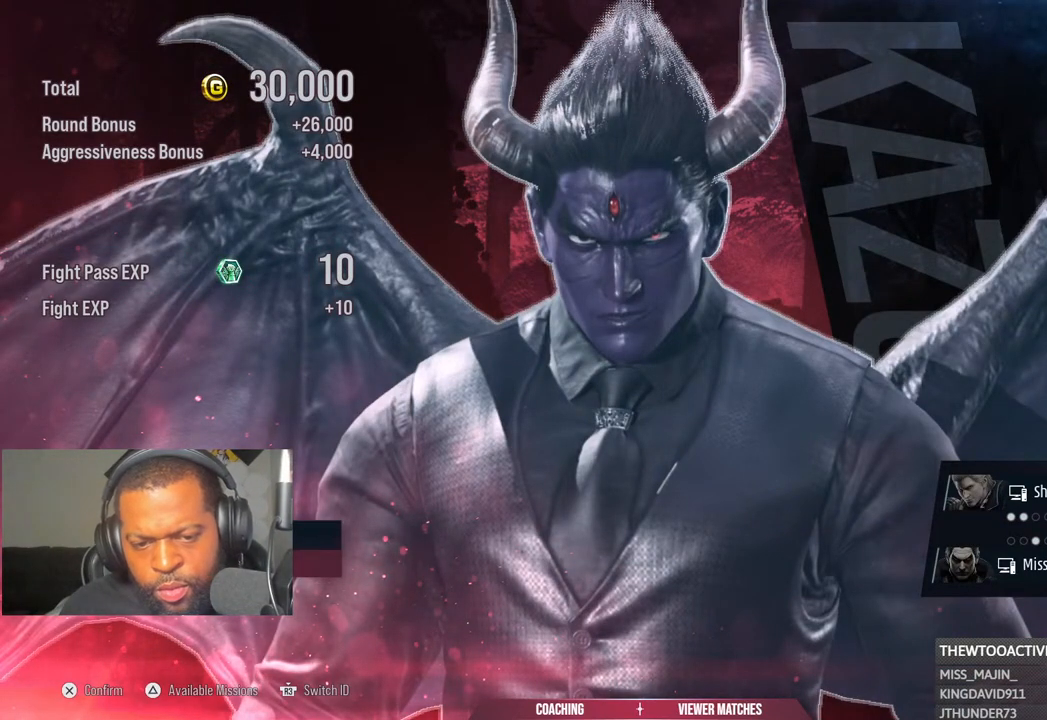
{"buttons": [], "left_stick": "center", "right_stick": "center", "events": []}
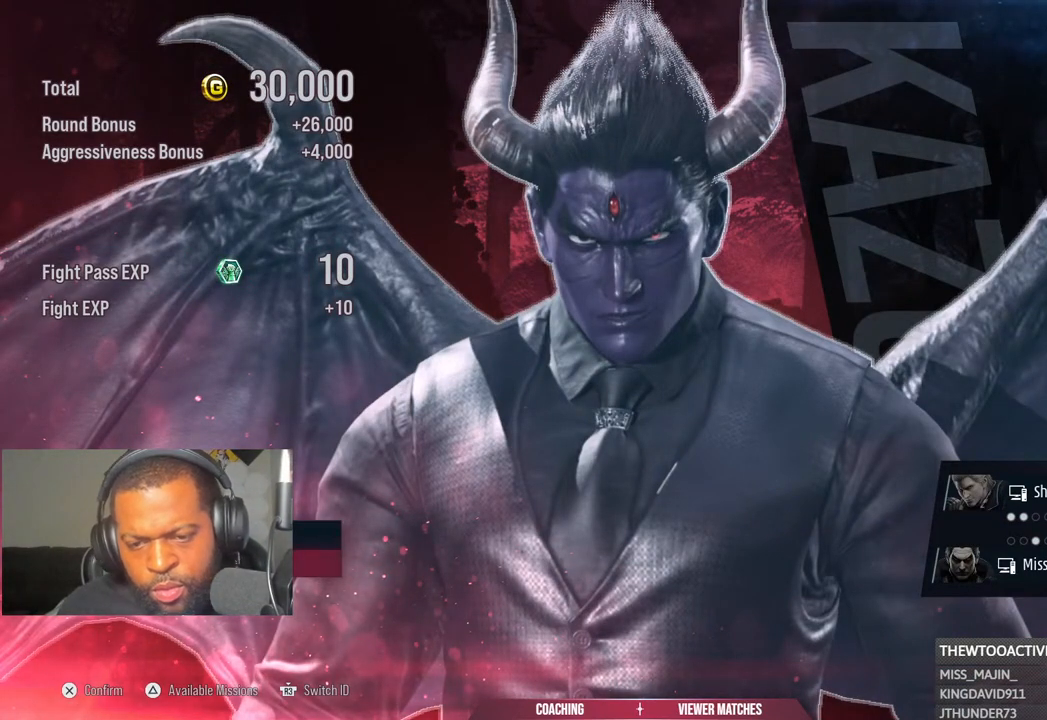
{"buttons": [], "left_stick": "center", "right_stick": "center", "events": [[133, "CROSS", "down"], [250, "CROSS", "up"]]}